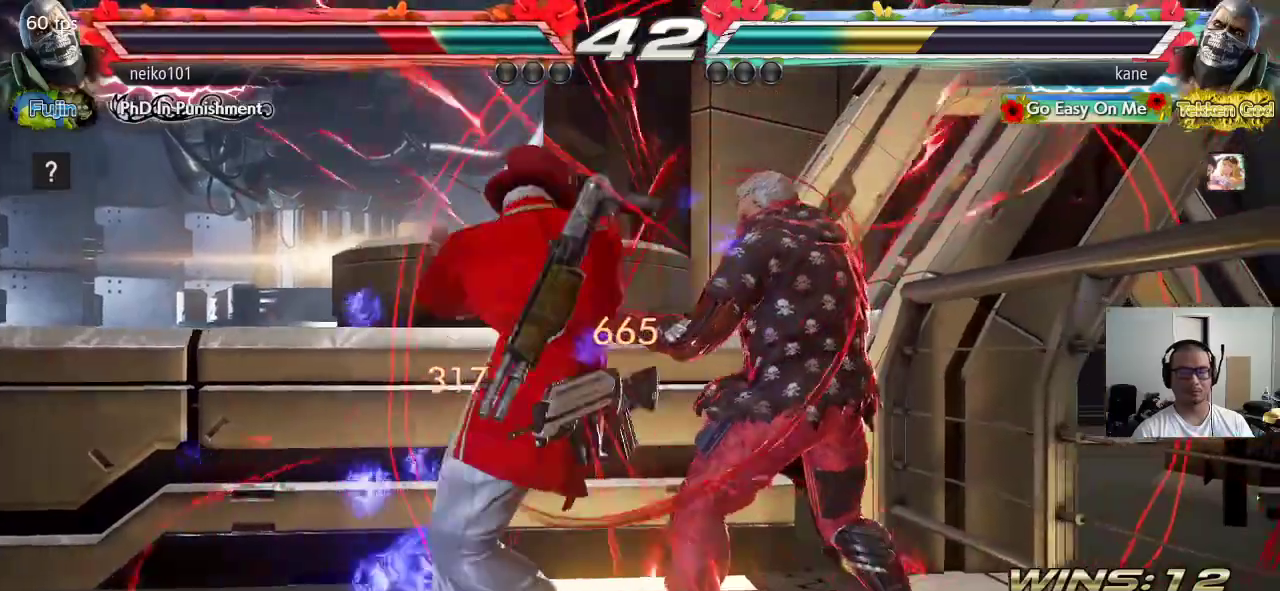
Gameplay with a controller (arcade stick); each line is a JSON object with the inputs held at the frame after it. "events" lists button and stick changes between this image and that frame as [ms after this image, input, new state], when the widget could be followed in between. Not read: L3 R3 keyboard_mouse.
{"buttons": [], "left_stick": "down", "events": [[283, "left_stick", "down"], [350, "left_stick", "center"], [450, "left_stick", "down"]]}
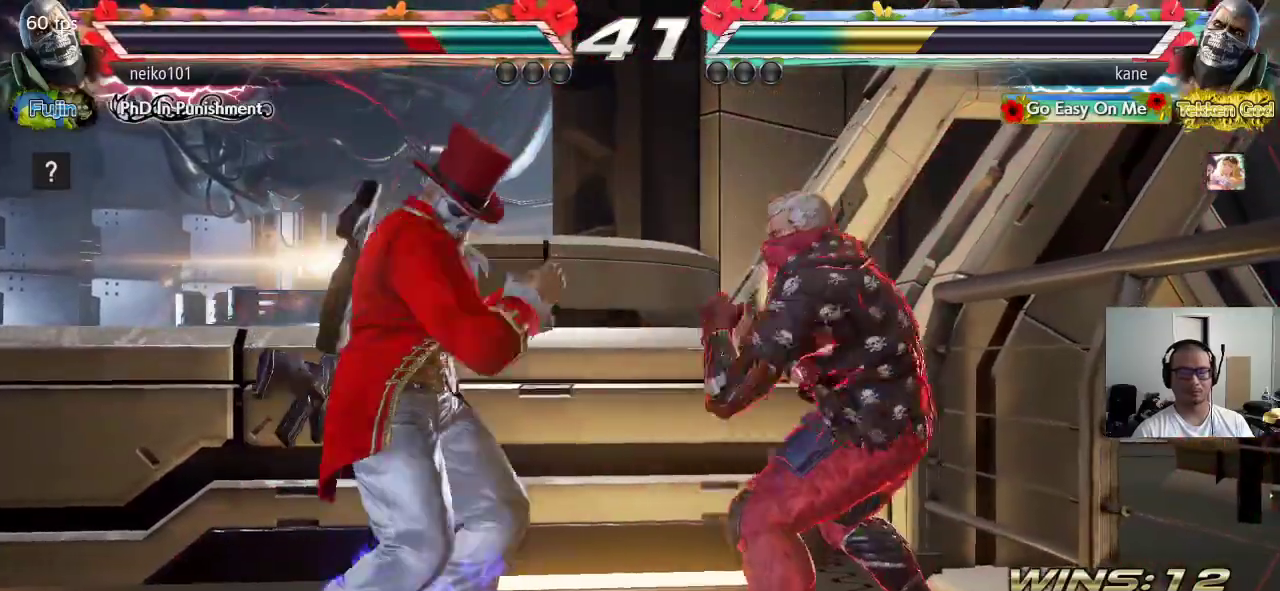
{"buttons": ["CIRCLE"], "left_stick": "center", "events": [[50, "left_stick", "center"], [200, "left_stick", "right"], [250, "left_stick", "center"], [300, "left_stick", "right"], [383, "left_stick", "center"], [433, "CIRCLE", "down"], [433, "CROSS", "down"], [433, "SQUARE", "down"], [500, "CROSS", "up"], [500, "SQUARE", "up"]]}
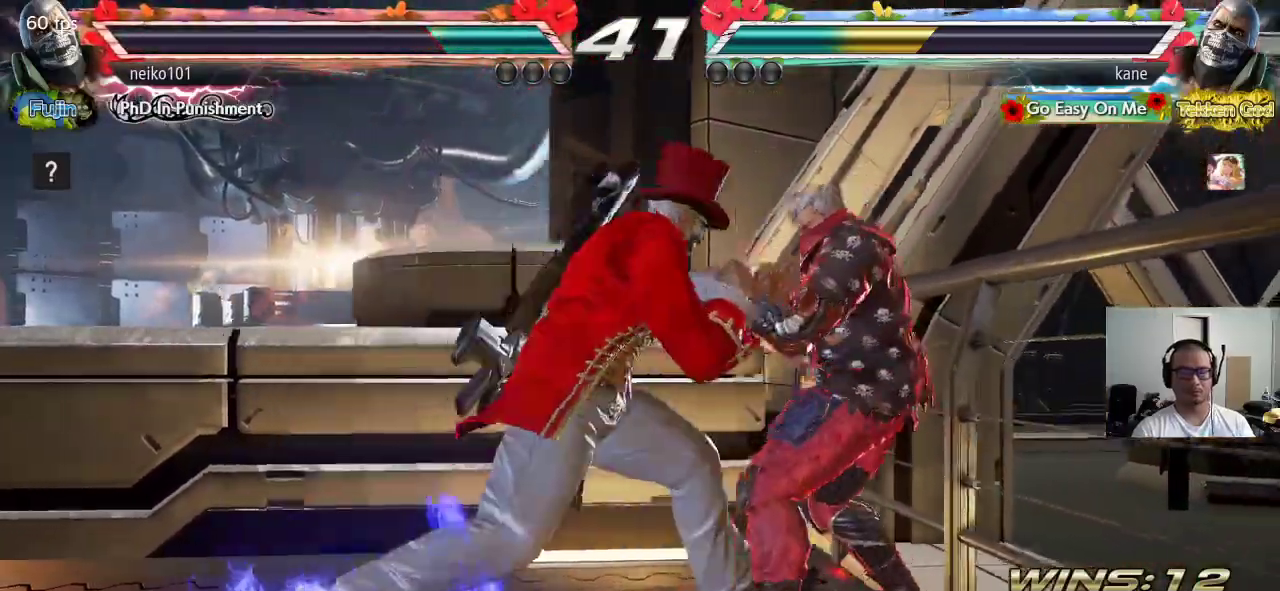
{"buttons": [], "left_stick": "center", "events": [[17, "CIRCLE", "up"], [417, "CIRCLE", "down"], [450, "CIRCLE", "up"]]}
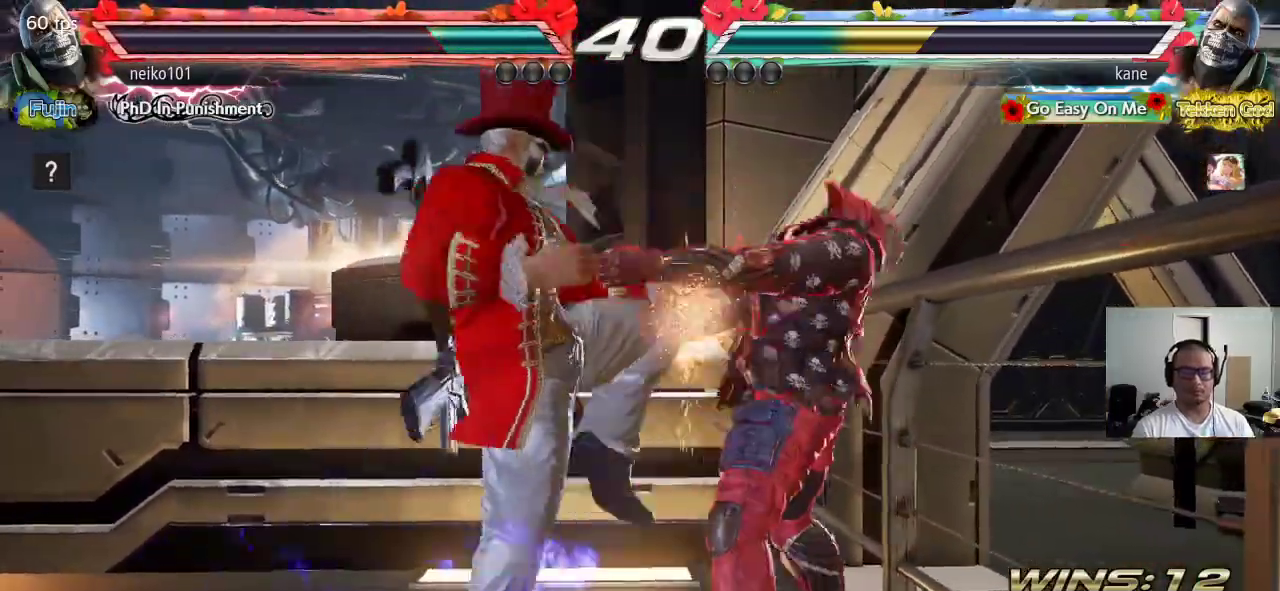
{"buttons": [], "left_stick": "center", "events": [[417, "left_stick", "right"], [500, "left_stick", "center"]]}
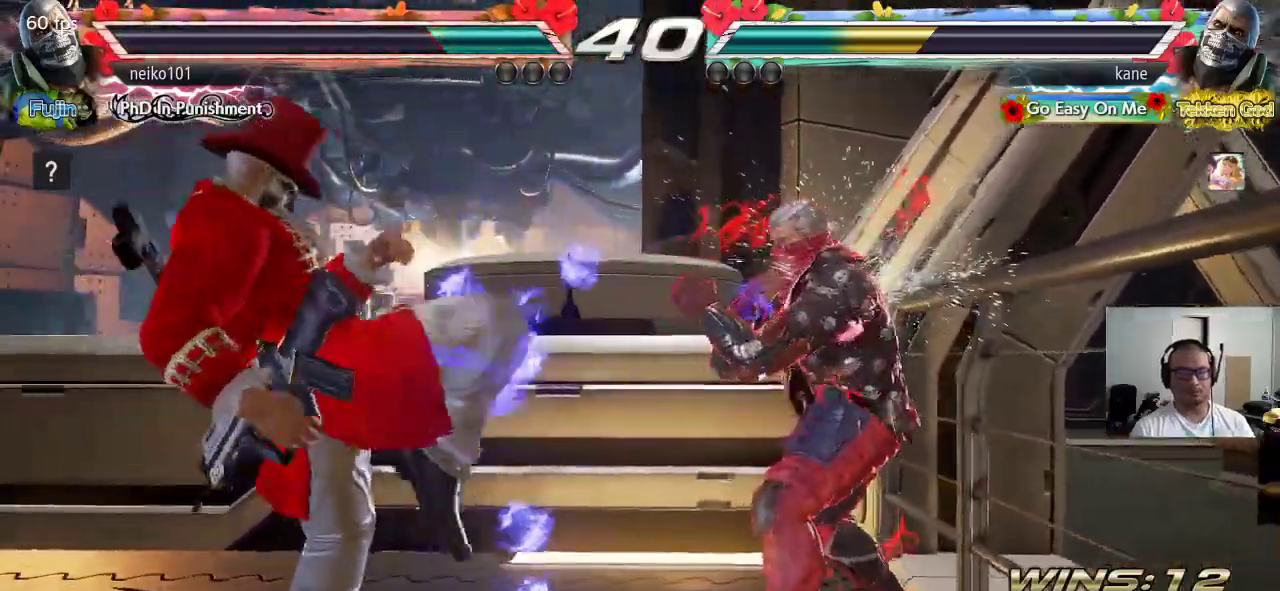
{"buttons": [], "left_stick": "left", "events": [[50, "left_stick", "left"], [183, "left_stick", "center"], [233, "left_stick", "left"]]}